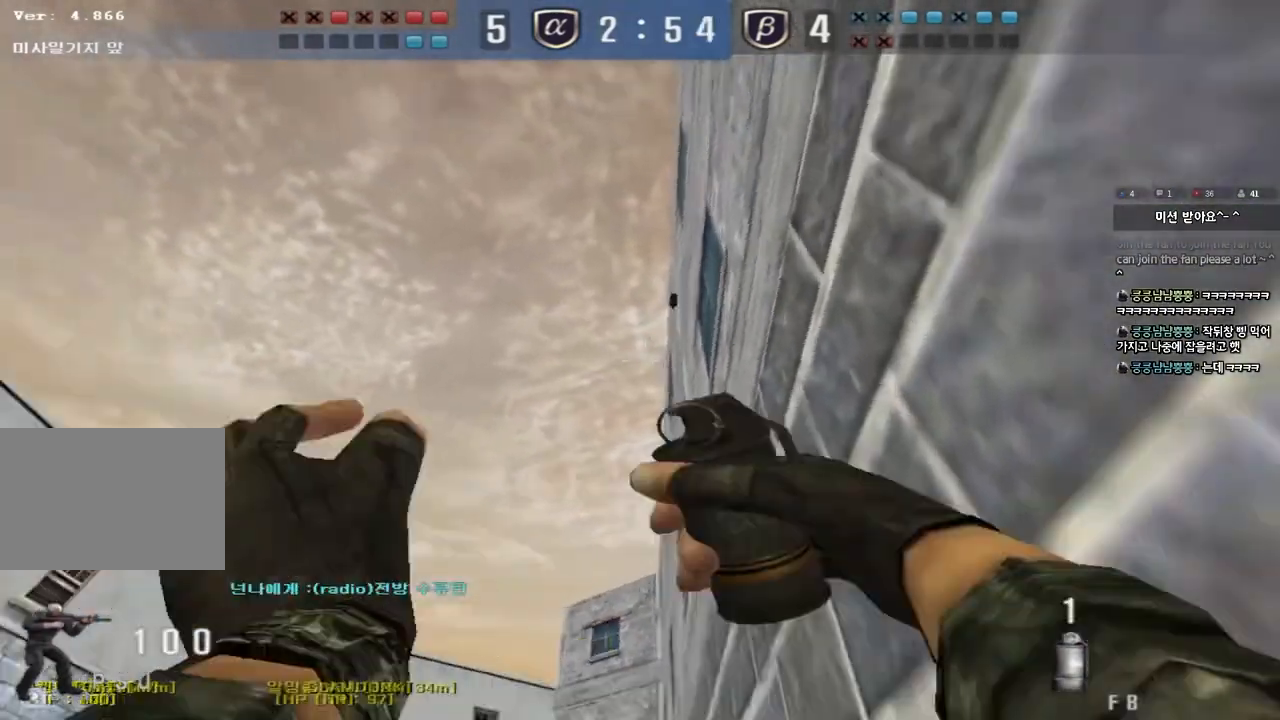
Gameplay with keyboard; each line is a JSON object with the keys held at the frame after it. "events" lists presses ("down") and releases ("up") of "a", "ctrl", "d", "e", "f", "q", "r", "s", "shift", "space", "tab" and "w" between this image and that frame as [ms after this image, input, new state], when the widget could be followed in between. No other keys are recorded. Mouse input is not recorded.
{"keys": ["d"], "events": []}
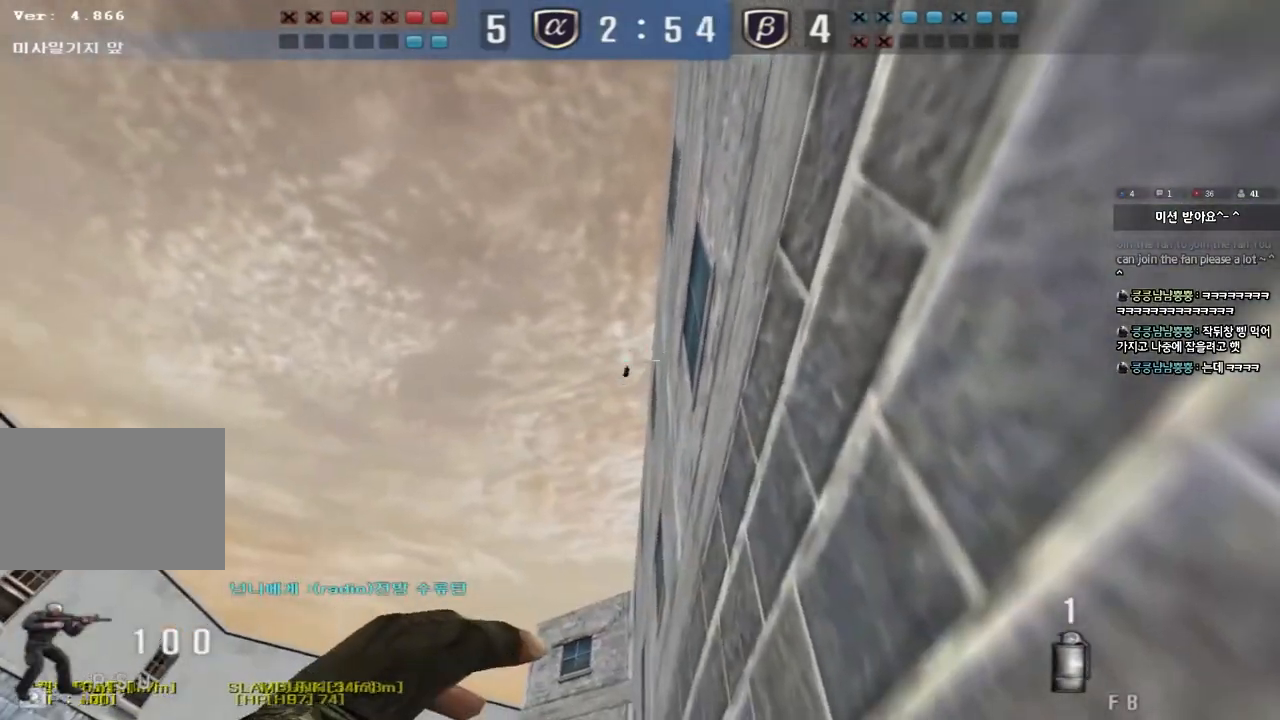
{"keys": ["d"], "events": []}
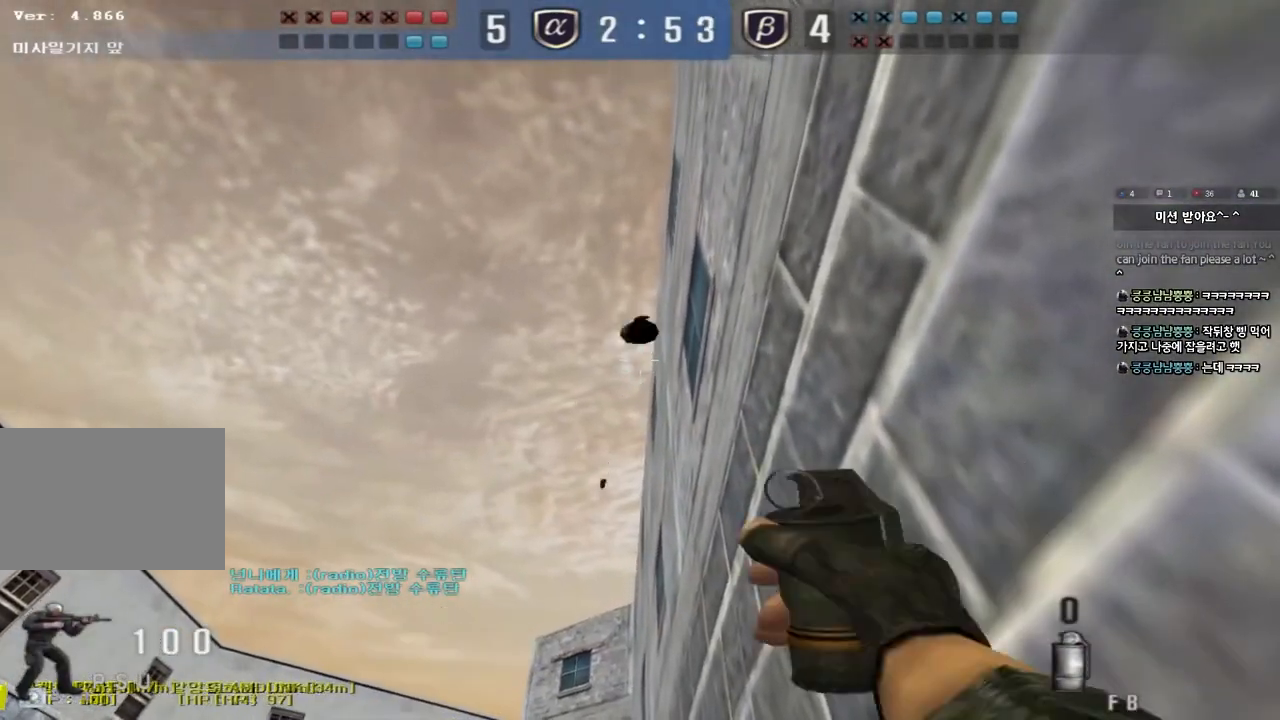
{"keys": ["a", "w"], "events": [[33, "a", "down"], [33, "d", "up"], [33, "w", "down"]]}
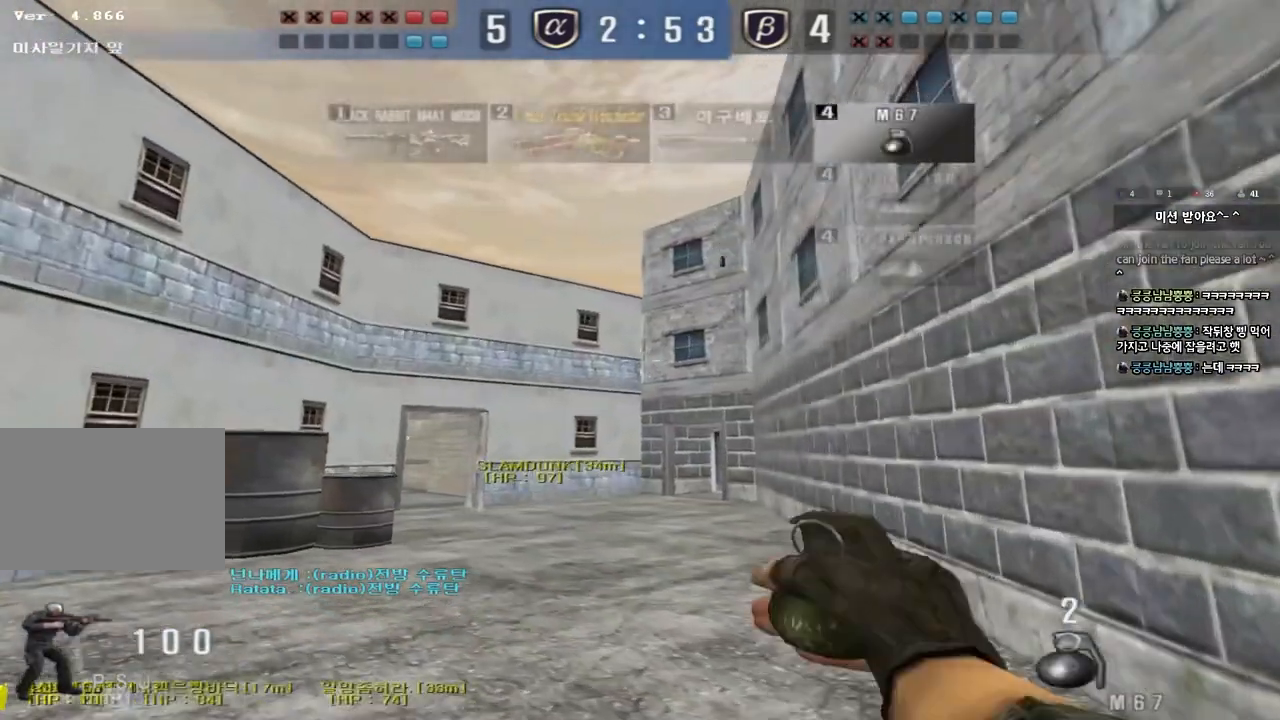
{"keys": ["a", "w"], "events": []}
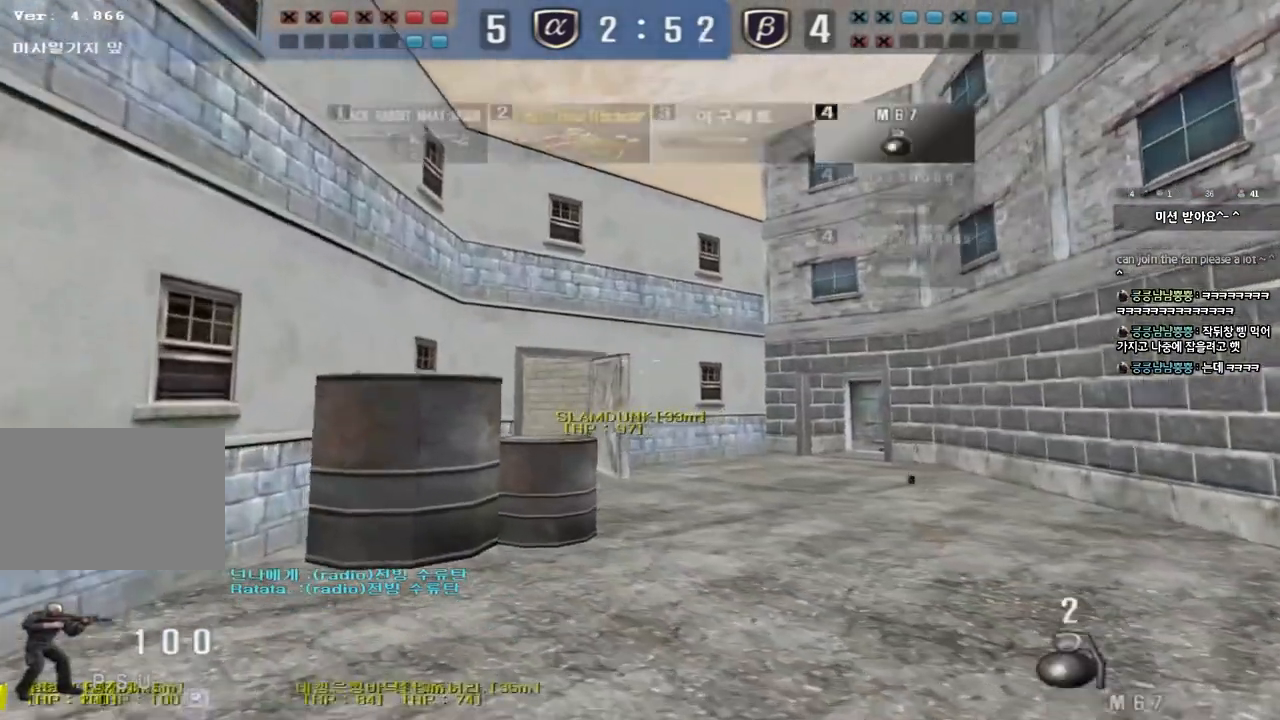
{"keys": ["d", "w"], "events": [[183, "a", "up"], [200, "d", "down"]]}